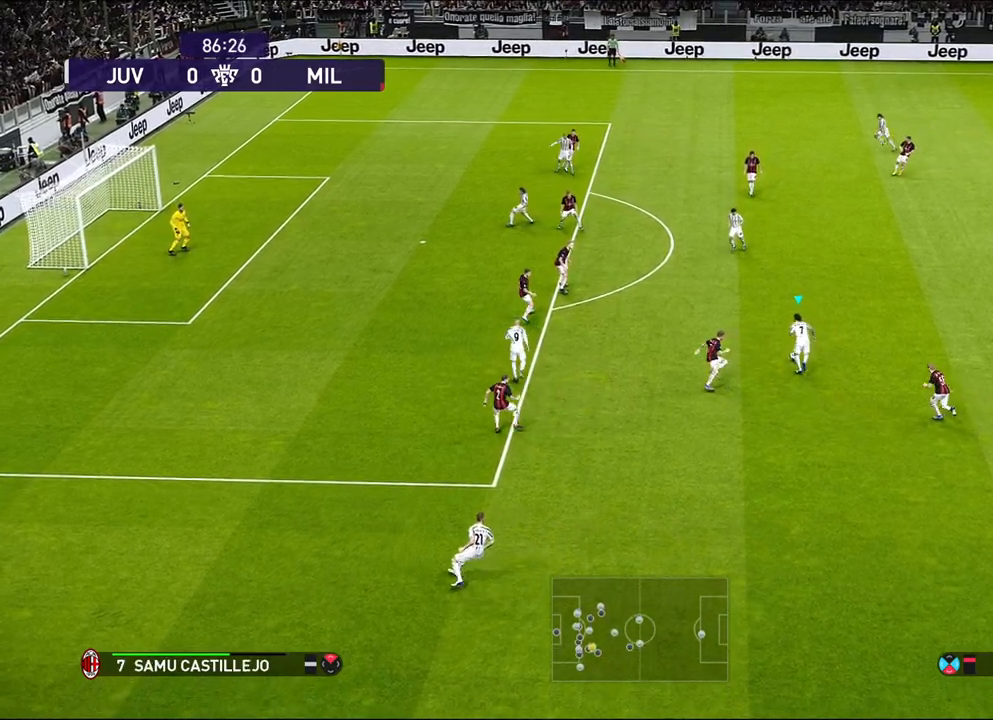
Gameplay with a controller (PlayStation layout); each line is a JSON object with the inputs held at the frame after it (dt_ms = milliseconds from this image to that frame). "events" lists button and stick changes between this image and that frame as [ms after this image, input, new state], when the widget could be followed in between. Not read: START TRIANGLE right_stick.
{"dt_ms": 500, "buttons": ["R1"], "left_stick": "up-left", "events": []}
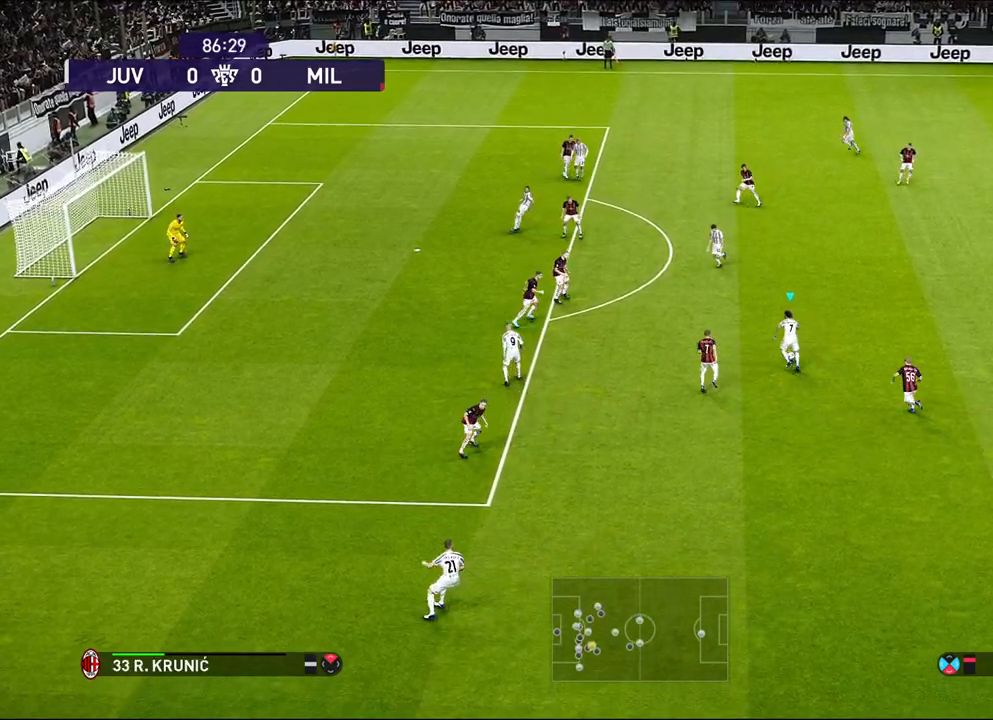
{"dt_ms": 500, "buttons": ["R1"], "left_stick": "up-left", "events": []}
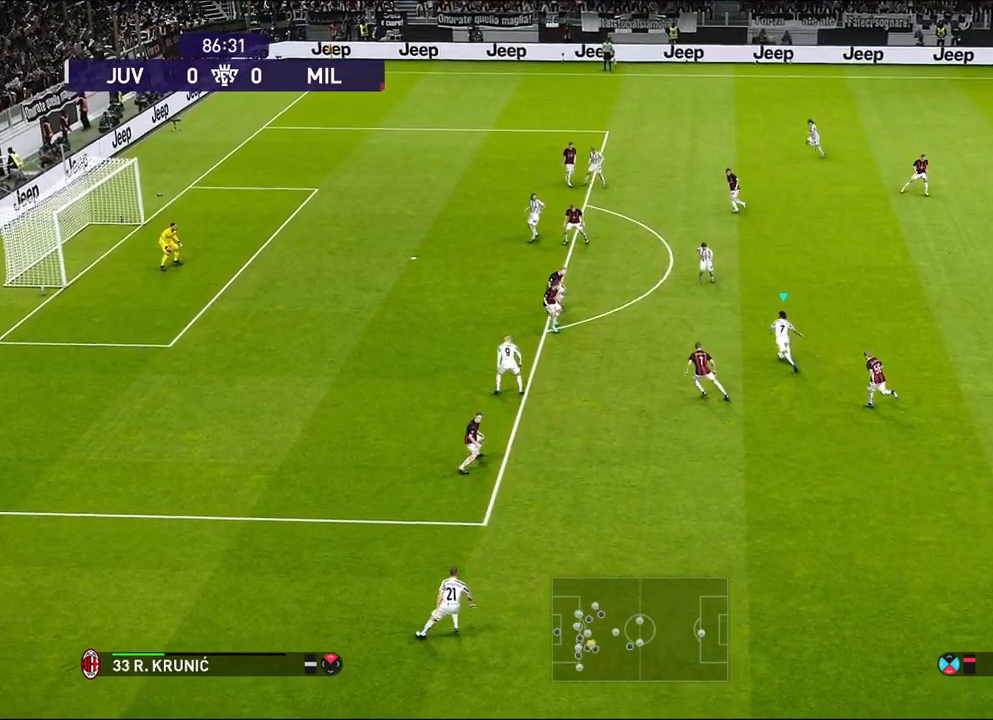
{"dt_ms": 500, "buttons": [], "left_stick": "up-left", "events": [[150, "R1", "up"]]}
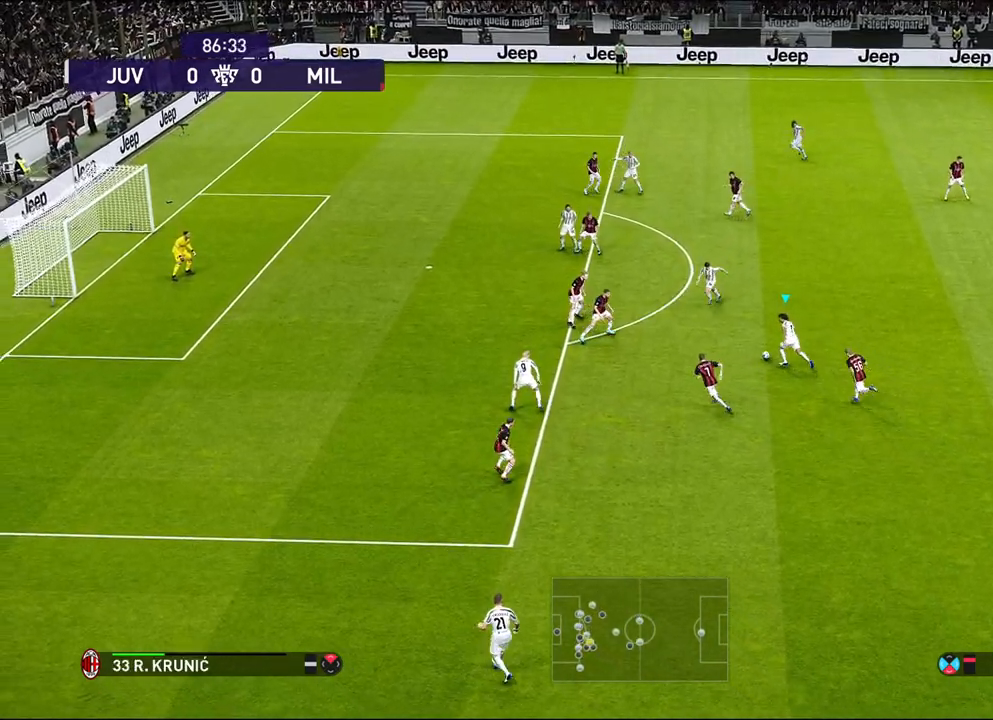
{"dt_ms": 500, "buttons": [], "left_stick": "up", "events": [[417, "left_stick", "up"]]}
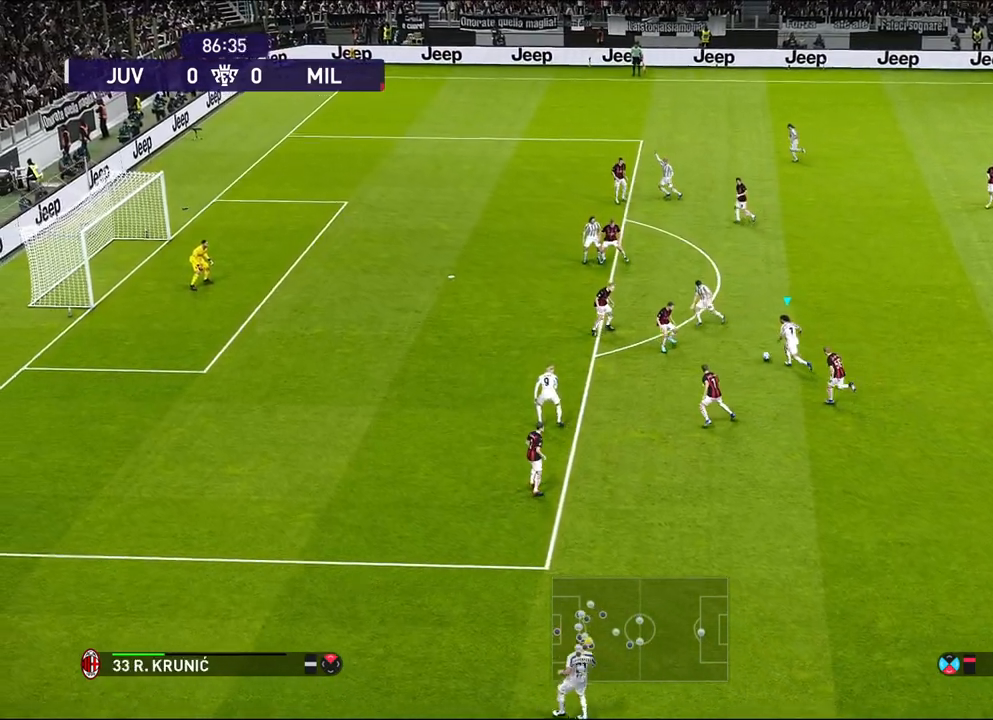
{"dt_ms": 500, "buttons": ["R1"], "left_stick": "up", "events": [[250, "R1", "down"]]}
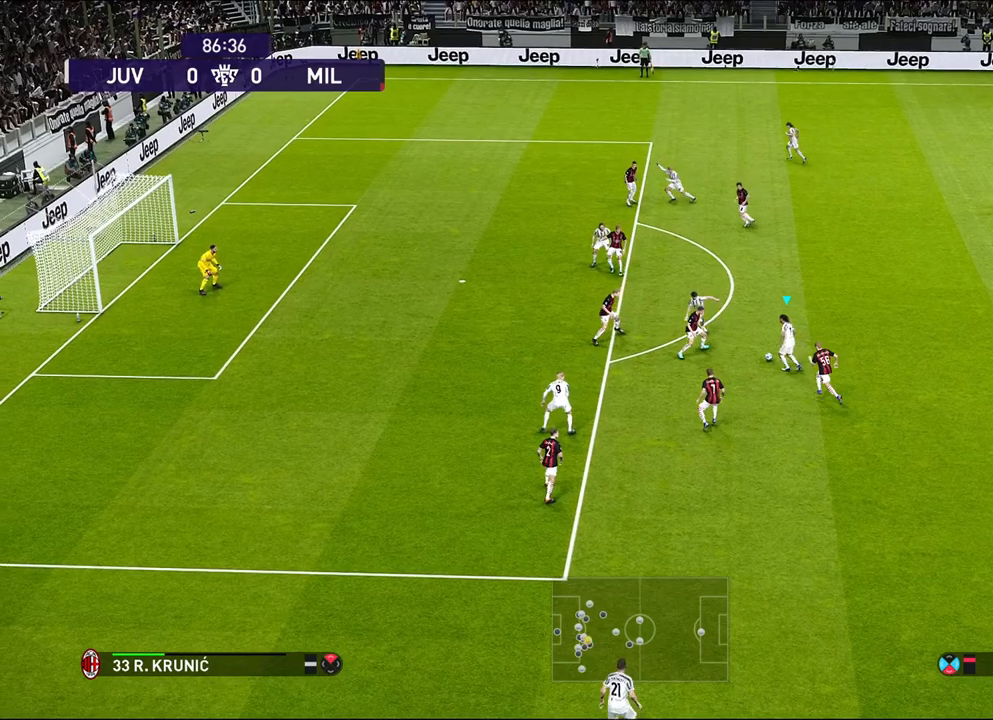
{"dt_ms": 1000, "buttons": ["R1"], "left_stick": "up"}
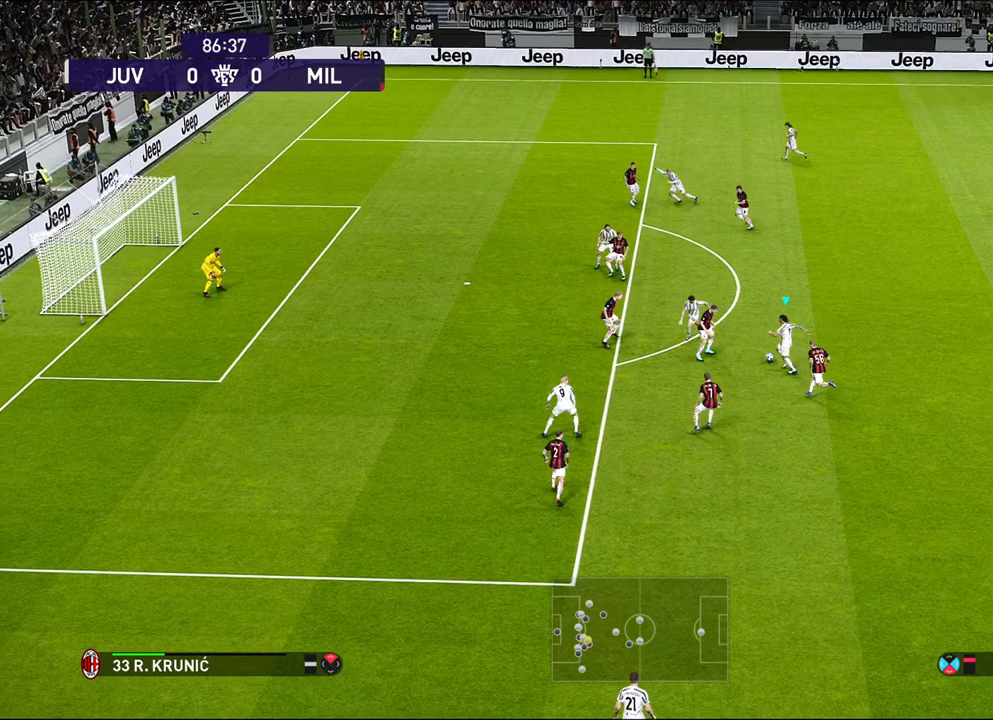
{"dt_ms": 500, "buttons": ["R1"], "left_stick": "up", "events": []}
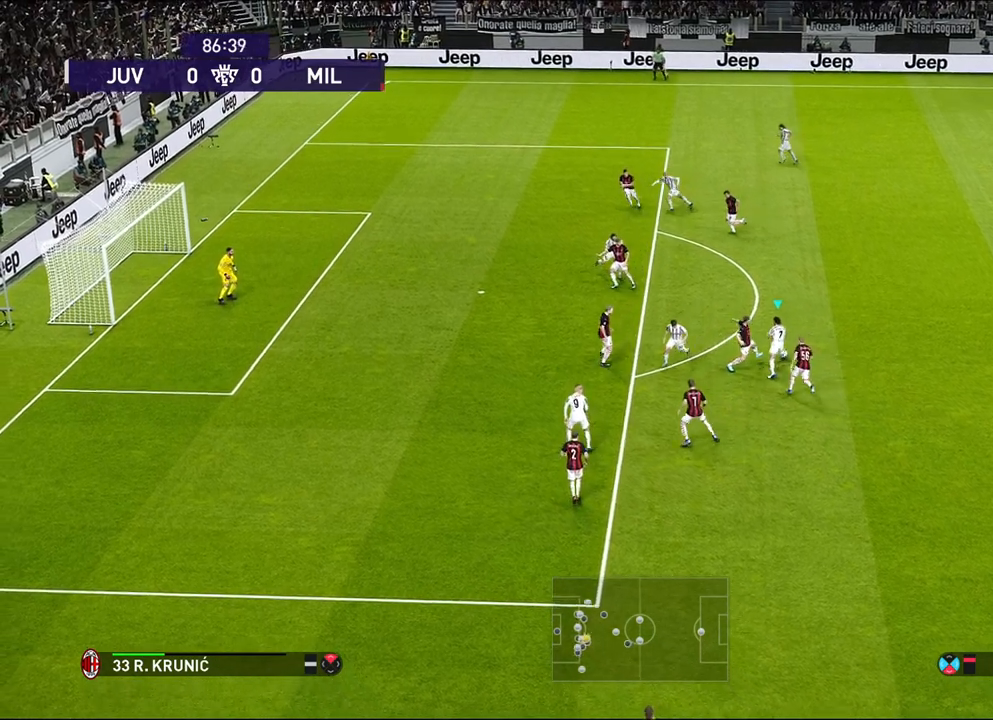
{"dt_ms": 500, "buttons": ["R1"], "left_stick": "up-left", "events": [[250, "left_stick", "up-left"]]}
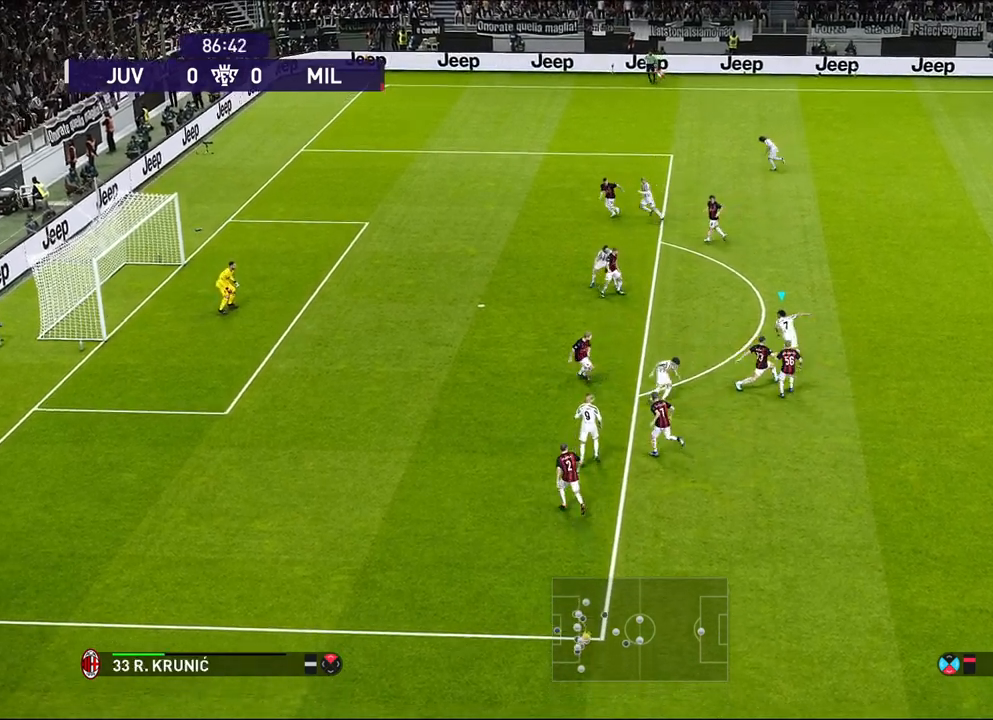
{"dt_ms": 500, "buttons": [], "left_stick": "up-left", "events": [[150, "R1", "up"]]}
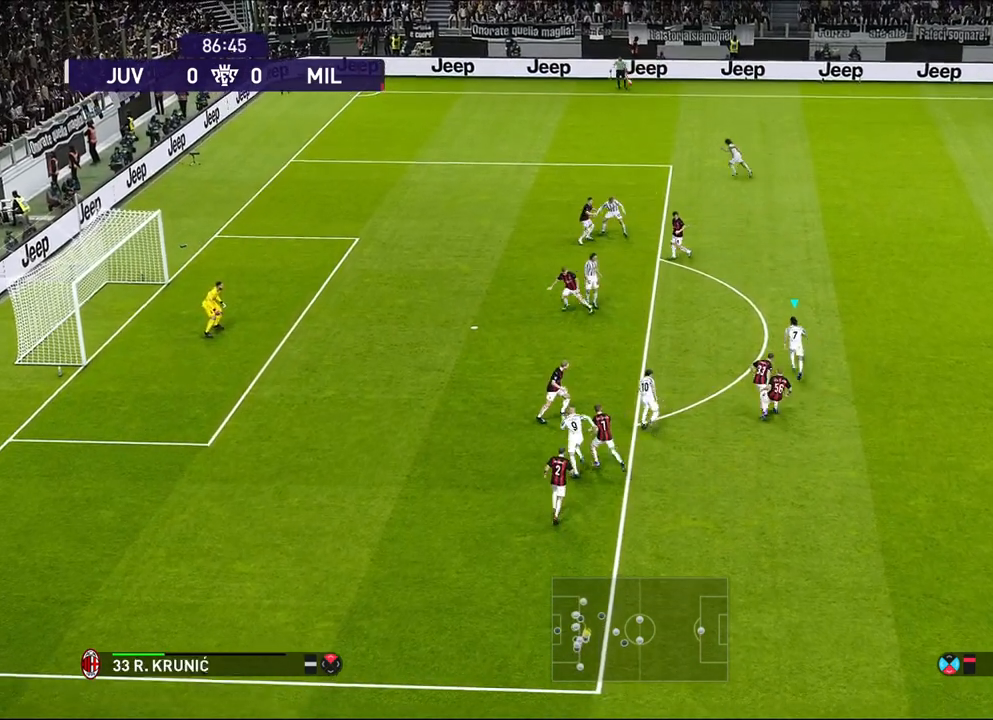
{"dt_ms": 500, "buttons": [], "left_stick": "up-left", "events": [[367, "R1", "down"], [500, "R1", "up"]]}
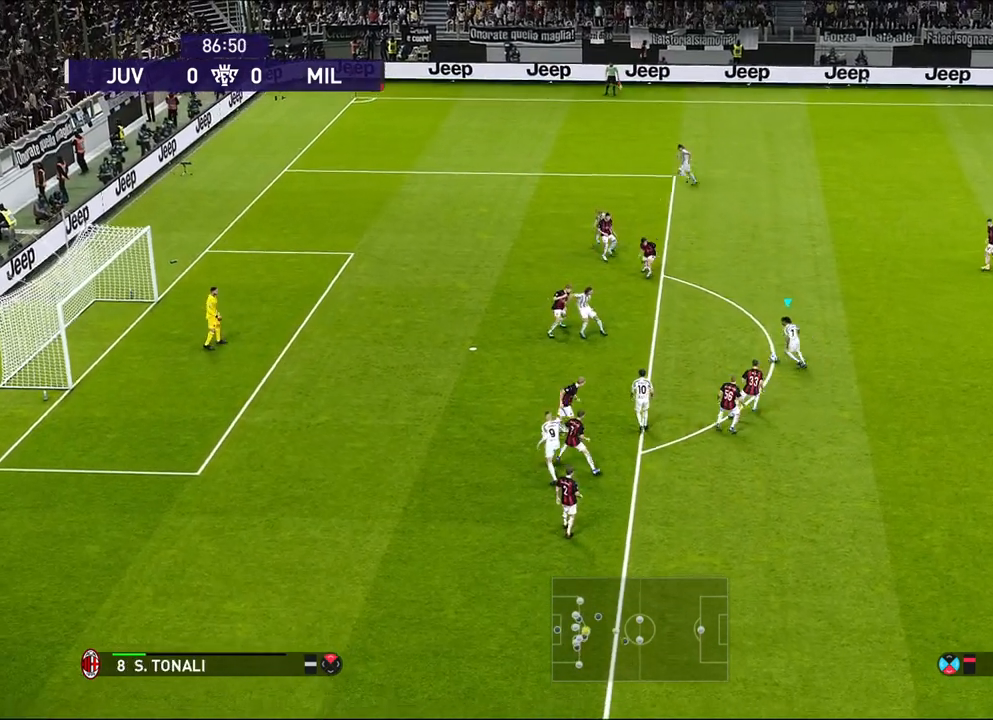
{"dt_ms": 500, "buttons": [], "left_stick": "left", "events": [[500, "left_stick", "left"]]}
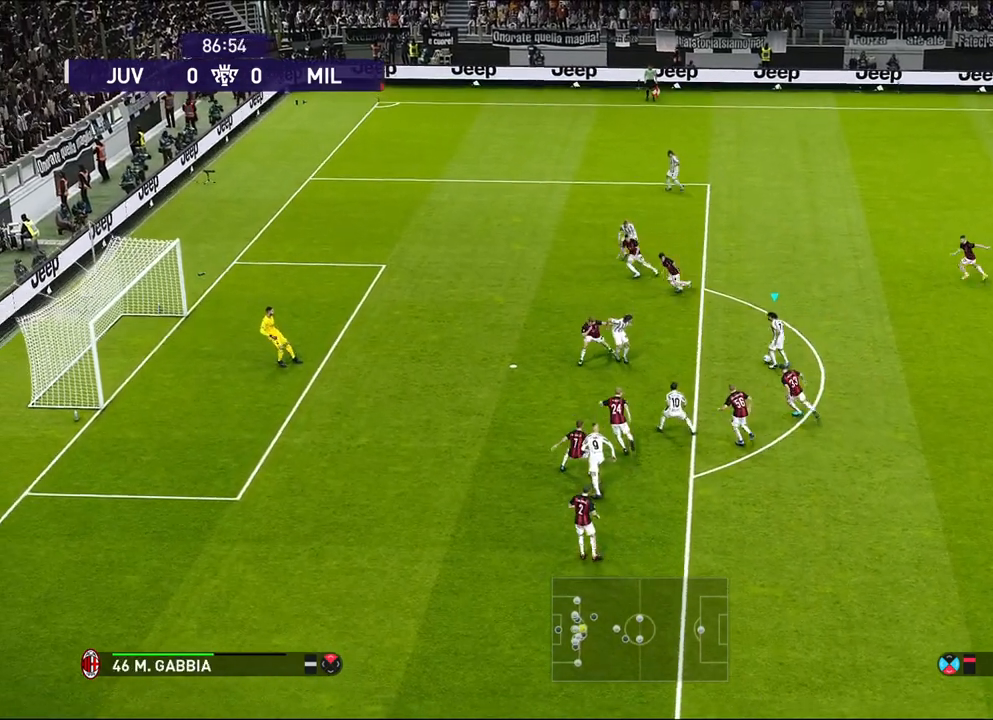
{"dt_ms": 500, "buttons": [], "left_stick": "down-left", "events": [[33, "left_stick", "down-left"]]}
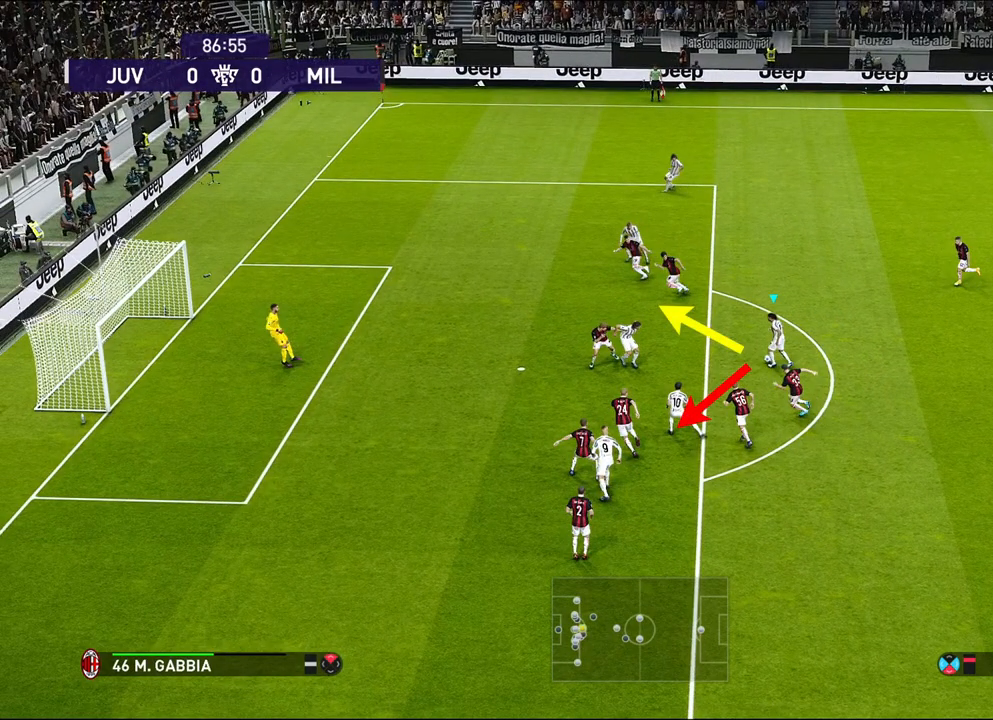
{"dt_ms": 500, "buttons": [], "left_stick": "down-left", "events": []}
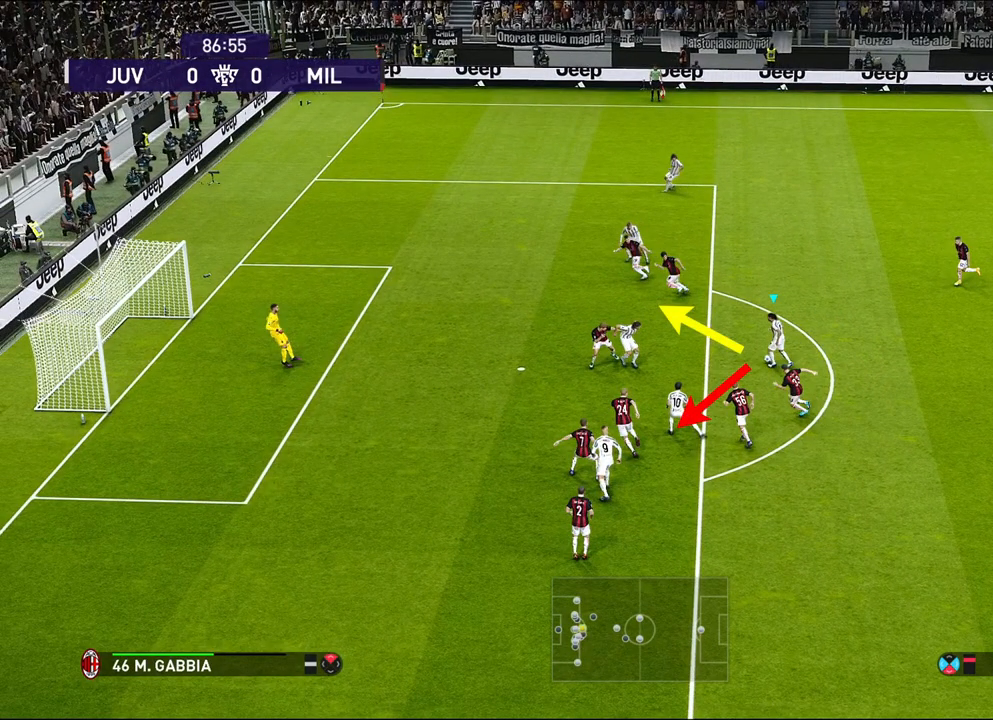
{"dt_ms": 500, "buttons": [], "left_stick": "down-left", "events": []}
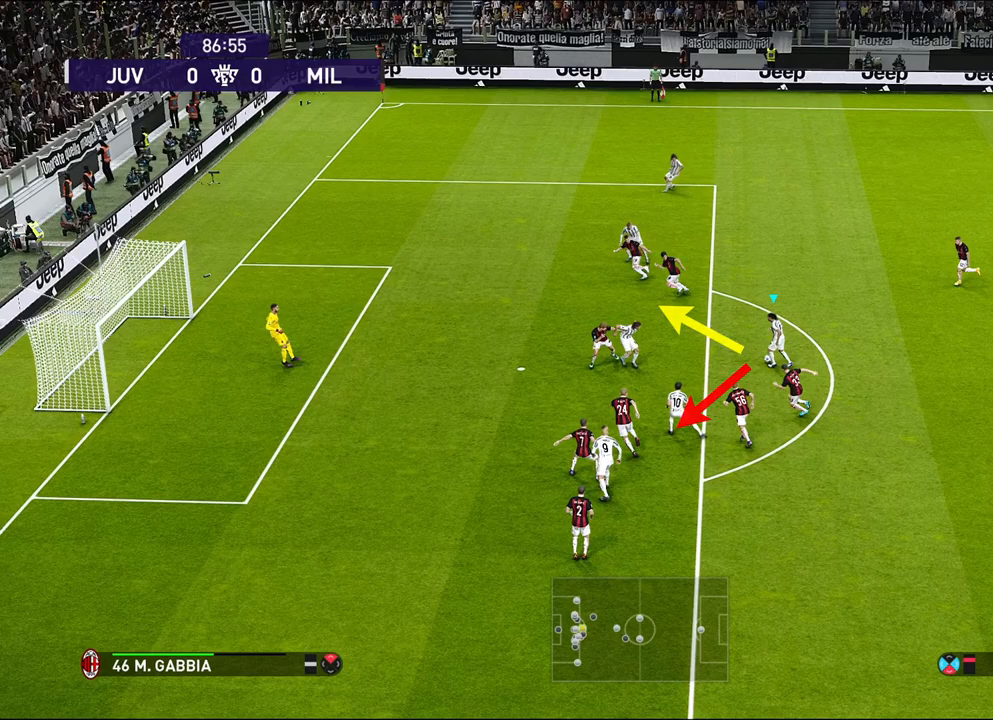
{"dt_ms": 500, "buttons": [], "left_stick": "down-left", "events": []}
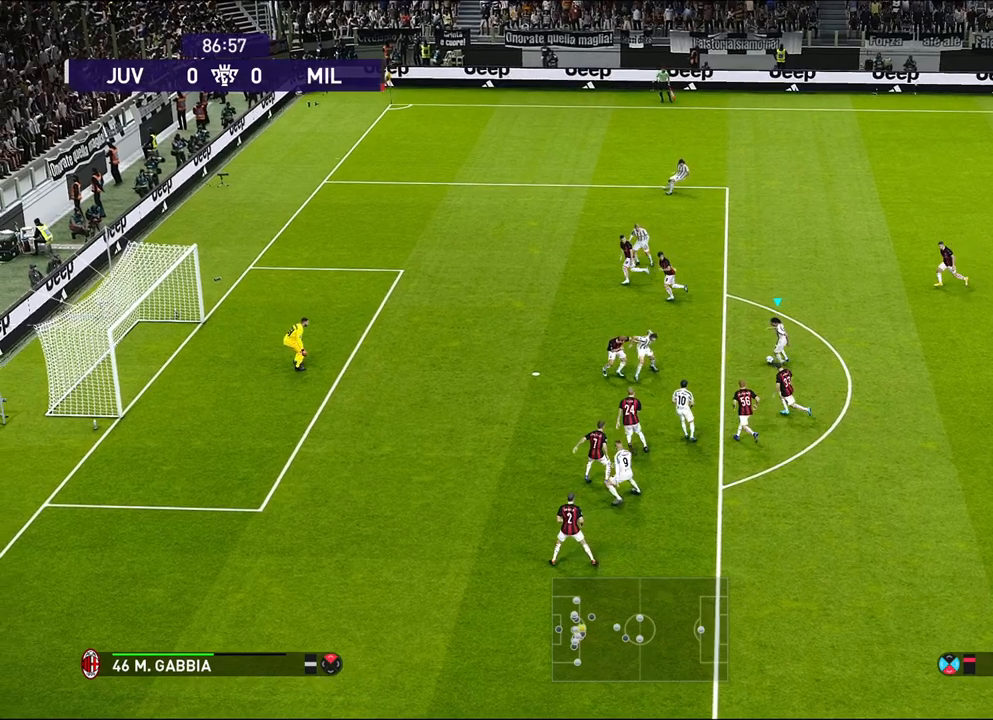
{"dt_ms": 500, "buttons": [], "left_stick": "up-left", "events": [[283, "left_stick", "up-left"]]}
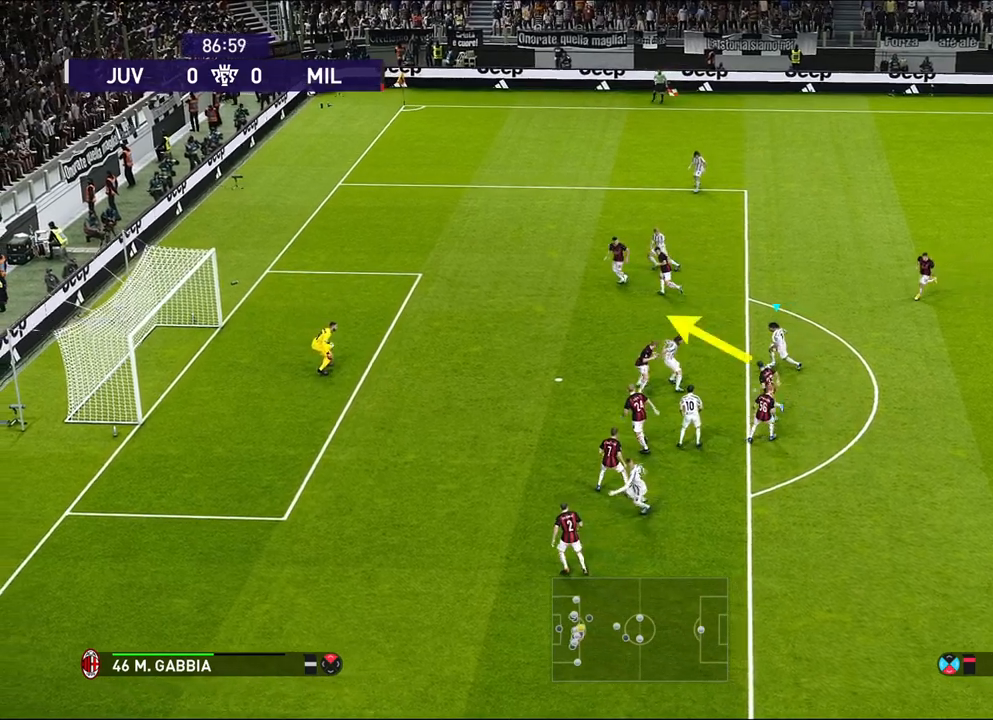
{"dt_ms": 500, "buttons": [], "left_stick": "up-left", "events": []}
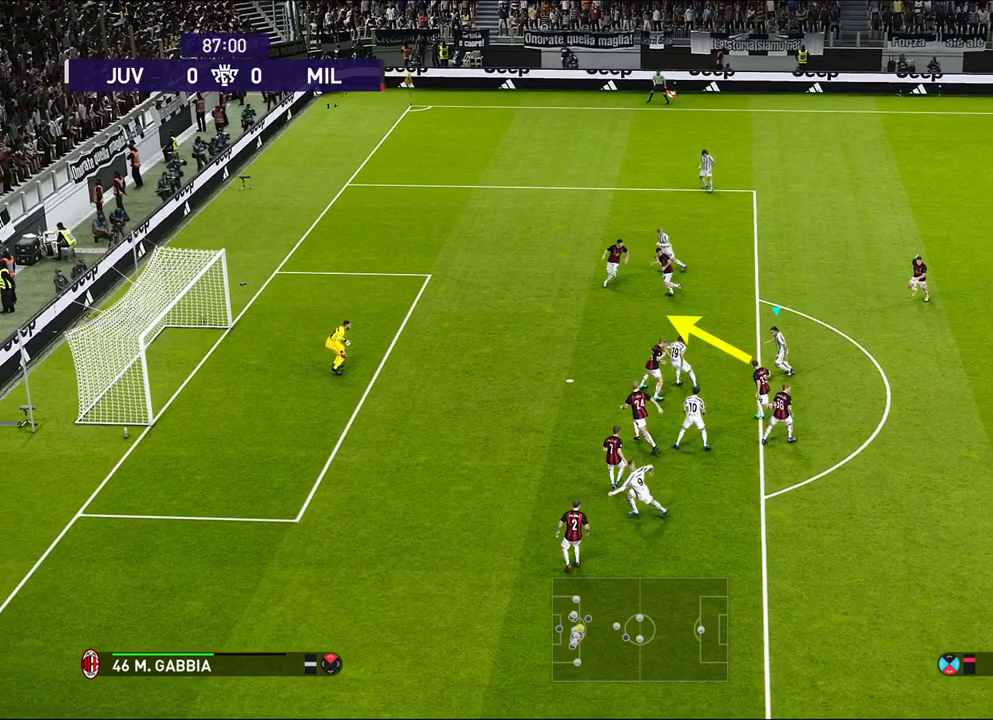
{"dt_ms": 500, "buttons": [], "left_stick": "up-left", "events": []}
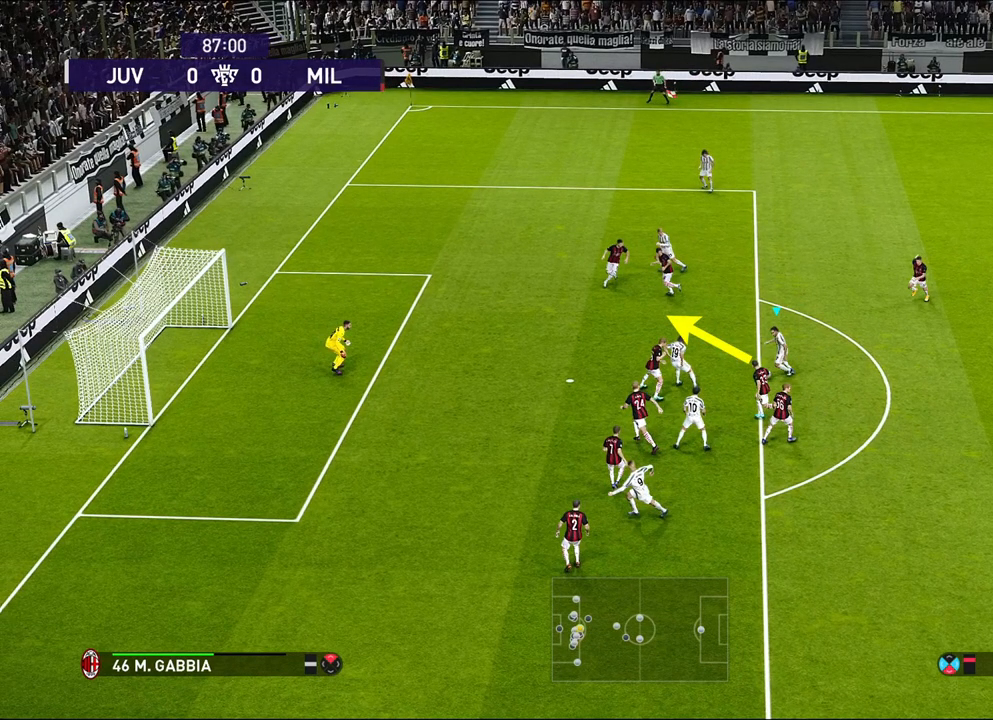
{"dt_ms": 500, "buttons": [], "left_stick": "up-left", "events": []}
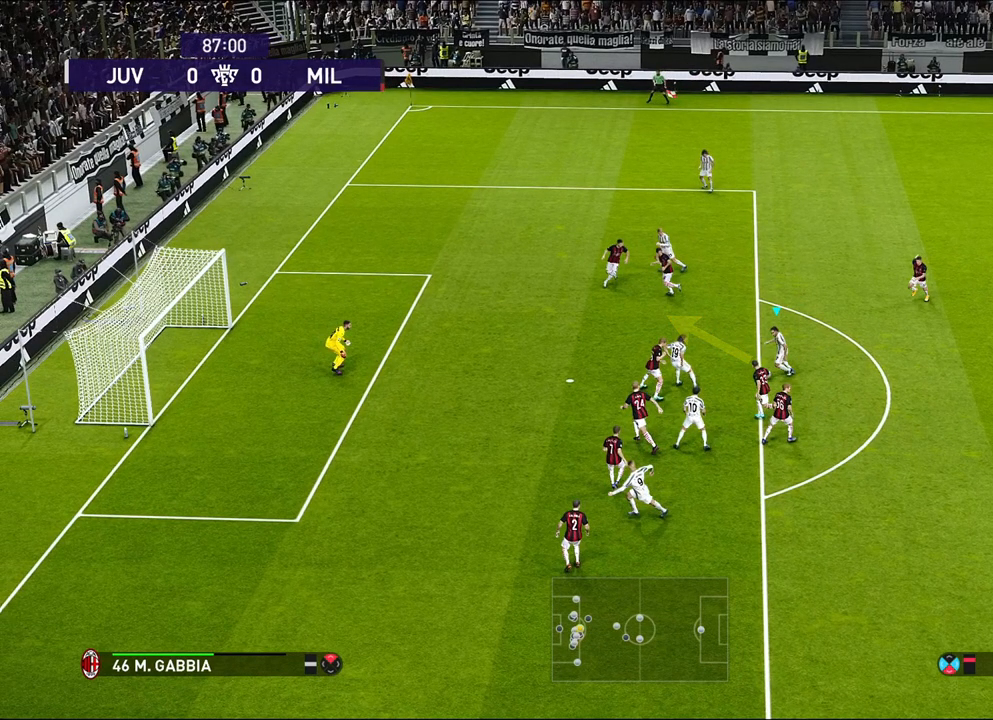
{"dt_ms": 500, "buttons": ["R1"], "left_stick": "up-left", "events": [[250, "R1", "down"]]}
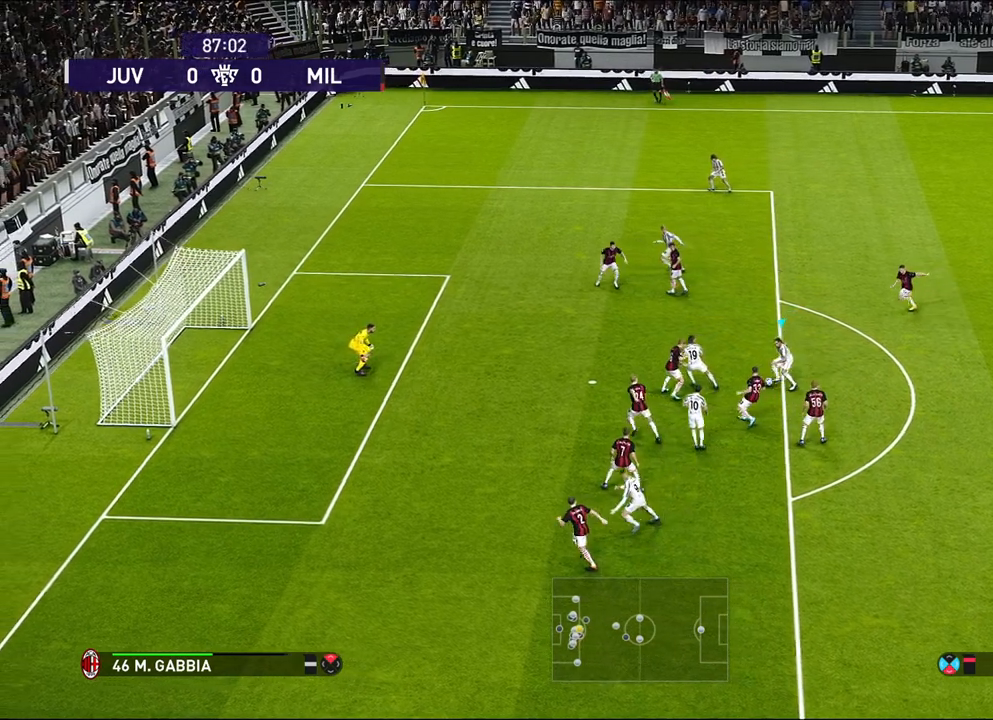
{"dt_ms": 500, "buttons": ["R1"], "left_stick": "up-left", "events": []}
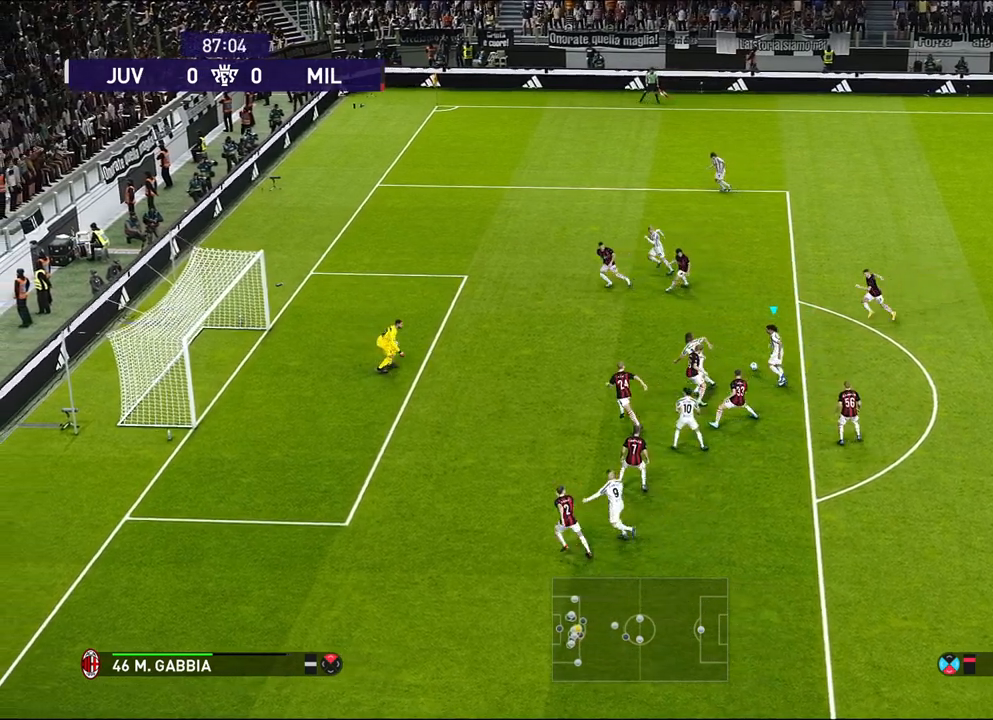
{"dt_ms": 500, "buttons": ["SQUARE"], "left_stick": "up-left", "events": [[350, "R1", "up"], [450, "SQUARE", "down"]]}
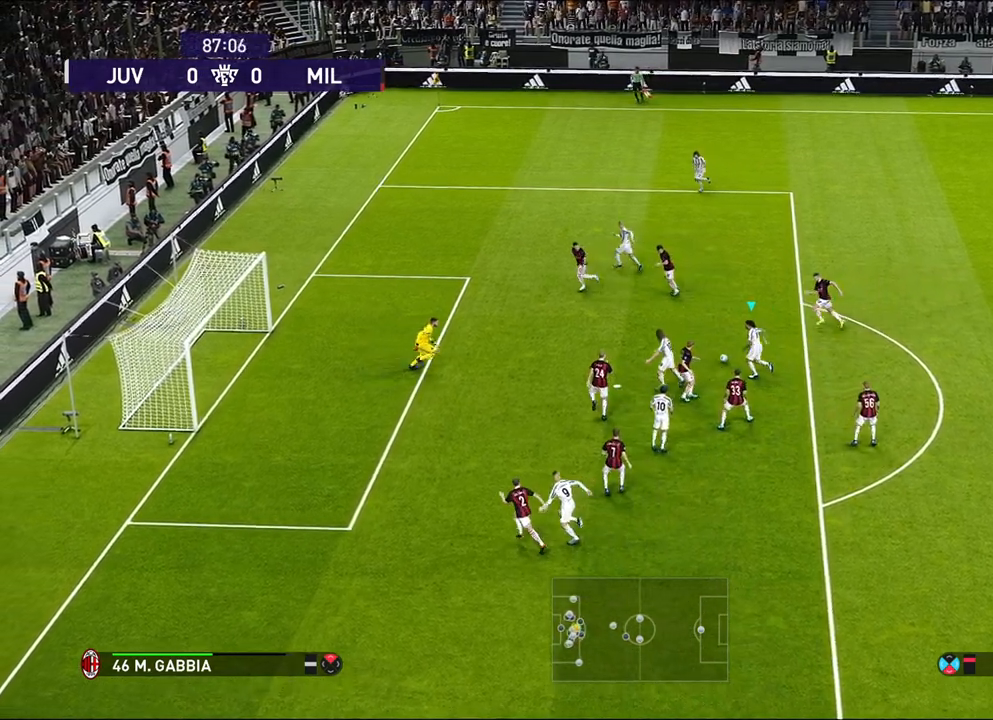
{"dt_ms": 500, "buttons": [], "left_stick": "up-left", "events": [[117, "SQUARE", "up"]]}
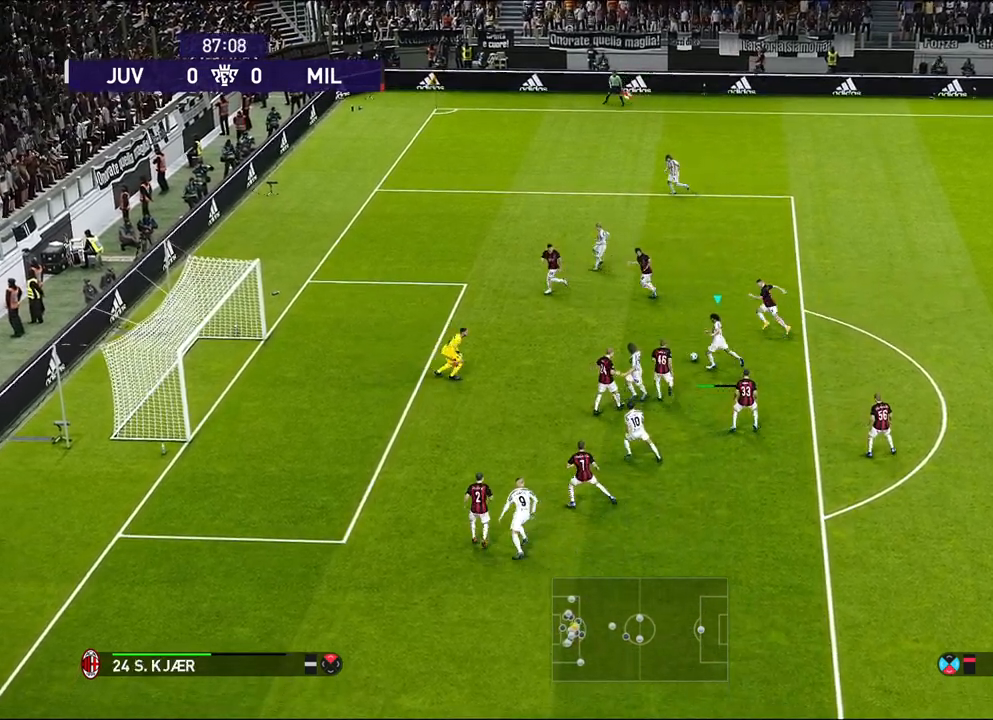
{"dt_ms": 500, "buttons": [], "left_stick": "up-left", "events": []}
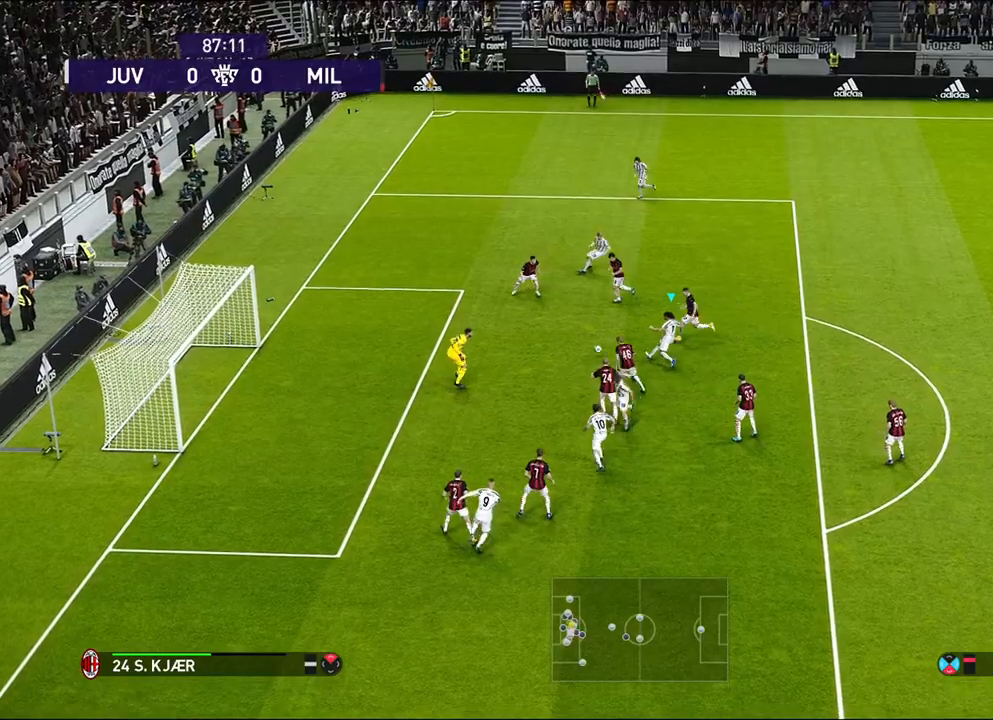
{"dt_ms": 500, "buttons": [], "left_stick": "left", "events": [[267, "left_stick", "left"]]}
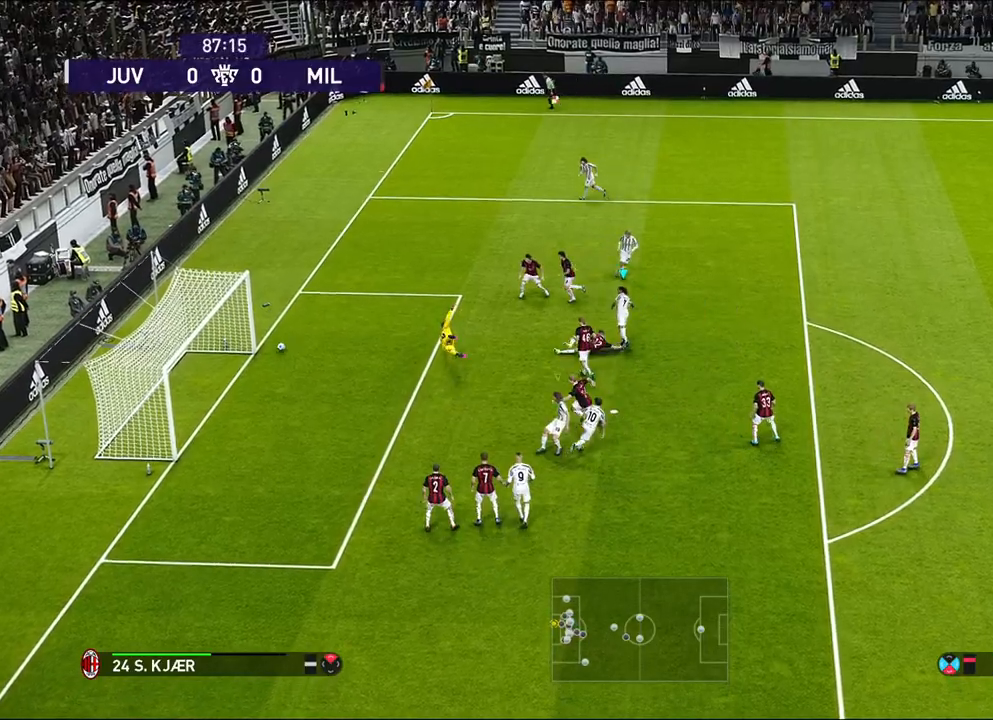
{"dt_ms": 500, "buttons": [], "left_stick": "left", "events": []}
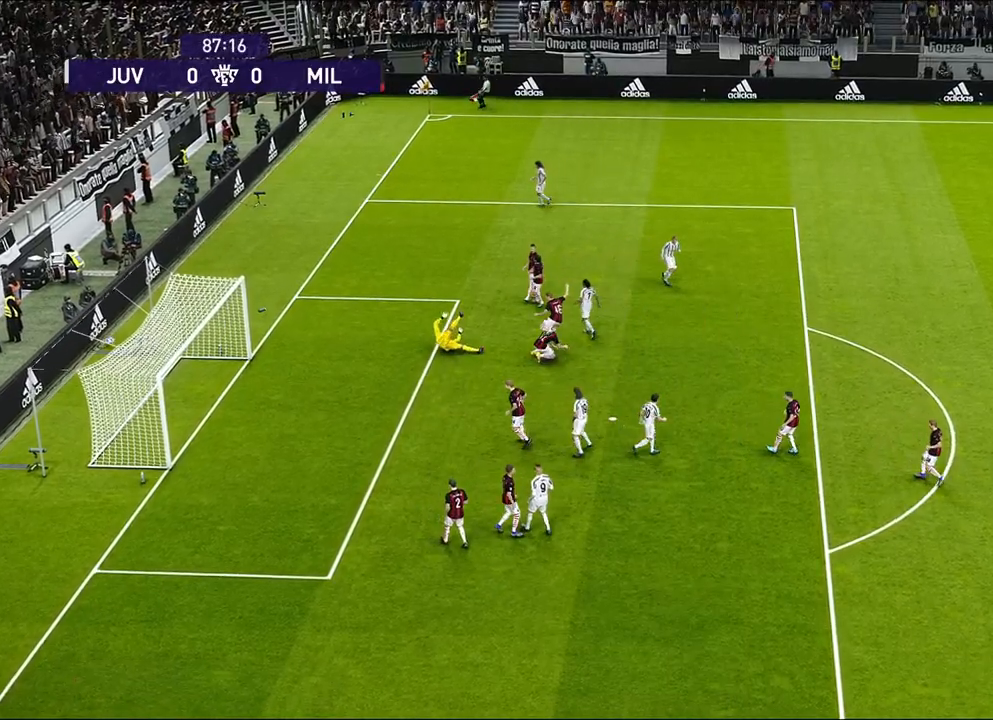
{"dt_ms": 500, "buttons": [], "left_stick": "center", "events": [[17, "left_stick", "center"]]}